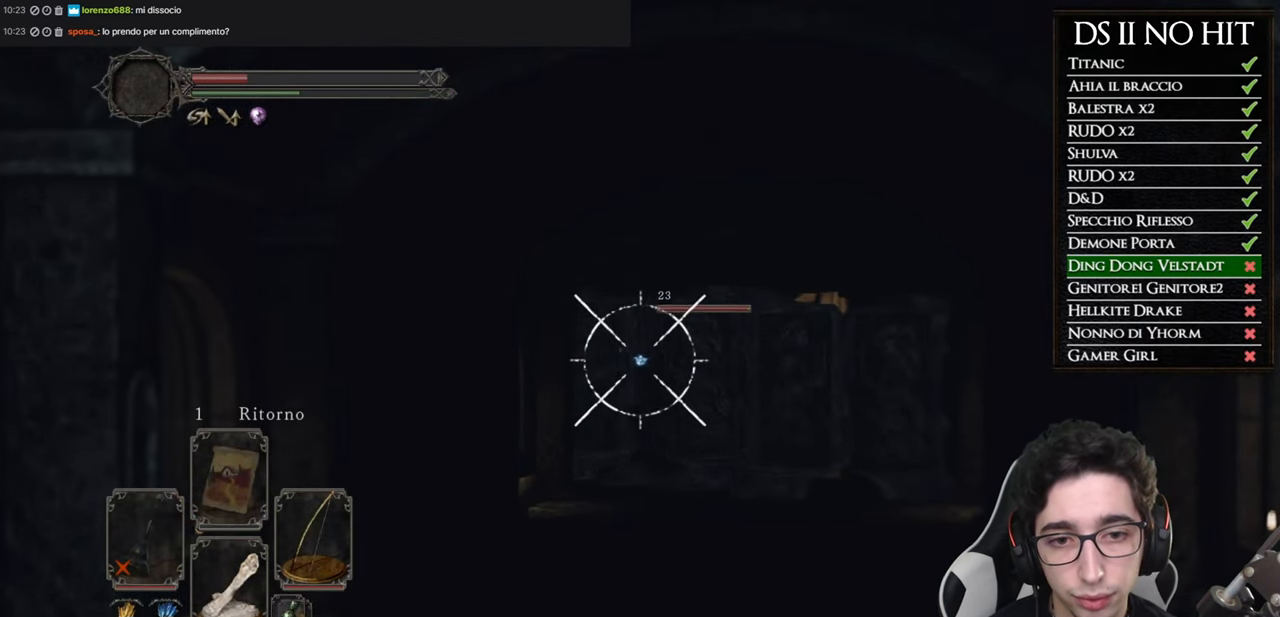
Gameplay with a controller (Xbox layout); each line is a JSON object with the inputs held at the frame after it. "button_events" lists button changes between this image and that frame as [ms after this image, input, new state], when the widget could be followed in between (sticks are given only as held states). Not read: R2.
{"buttons": ["L1"], "left_stick": "center", "right_stick": "center", "button_events": []}
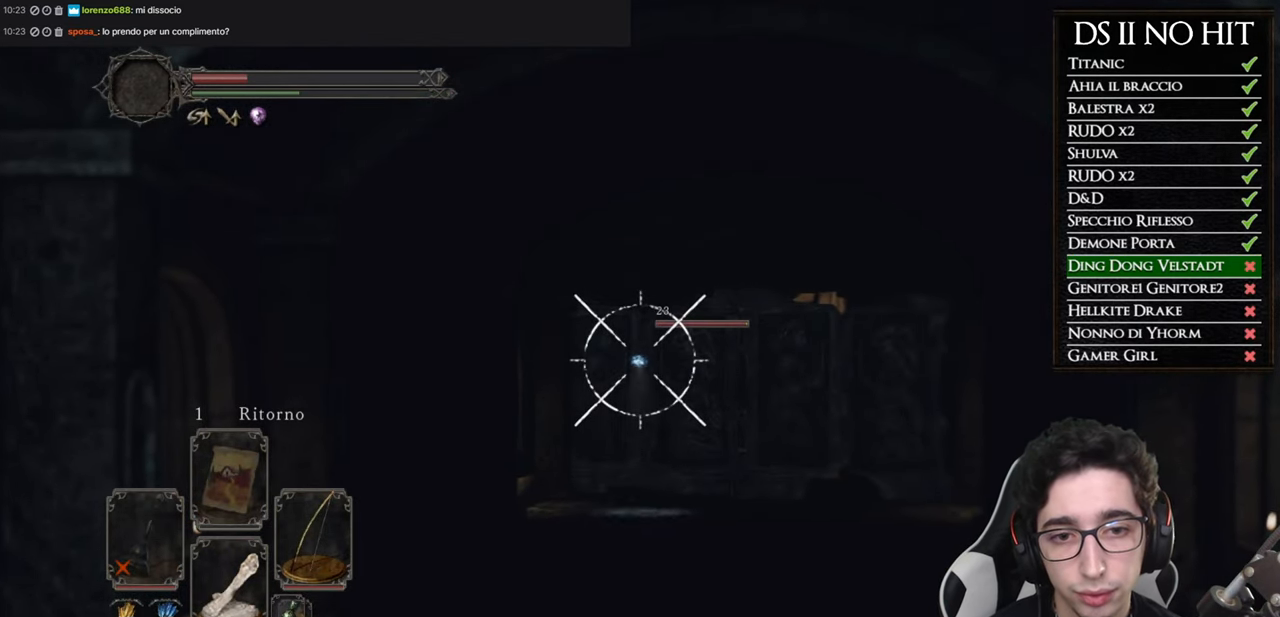
{"buttons": ["L1"], "left_stick": "center", "right_stick": "center", "button_events": []}
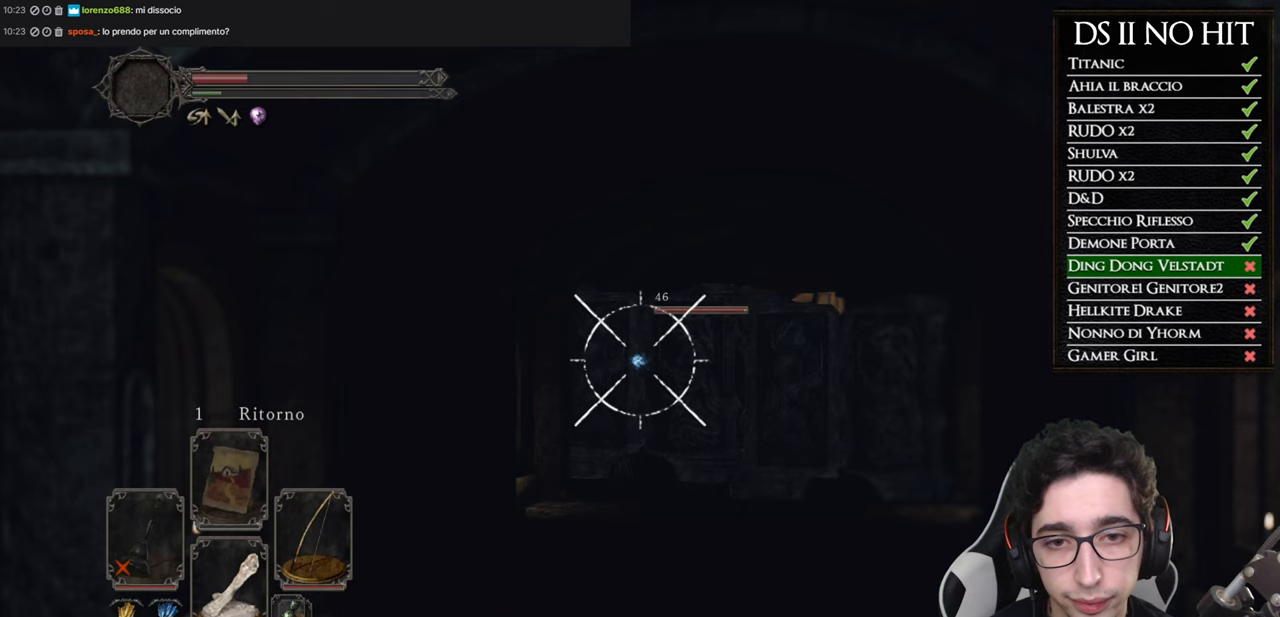
{"buttons": ["L1"], "left_stick": "center", "right_stick": "center", "button_events": []}
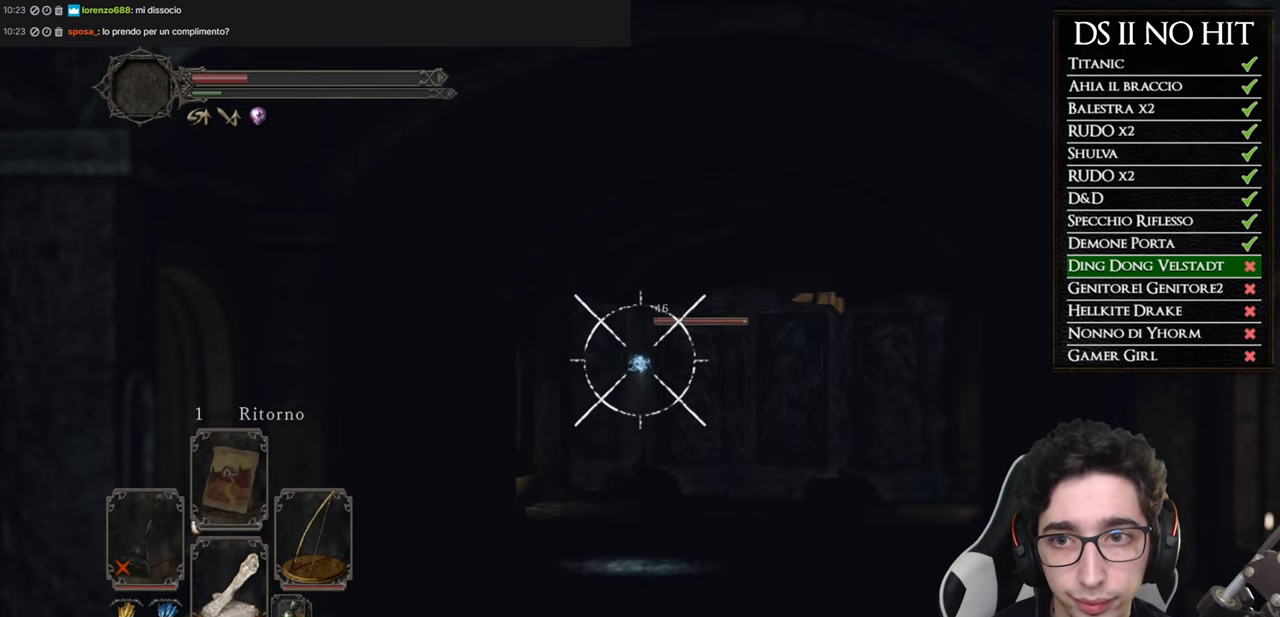
{"buttons": ["L1"], "left_stick": "center", "right_stick": "center", "button_events": []}
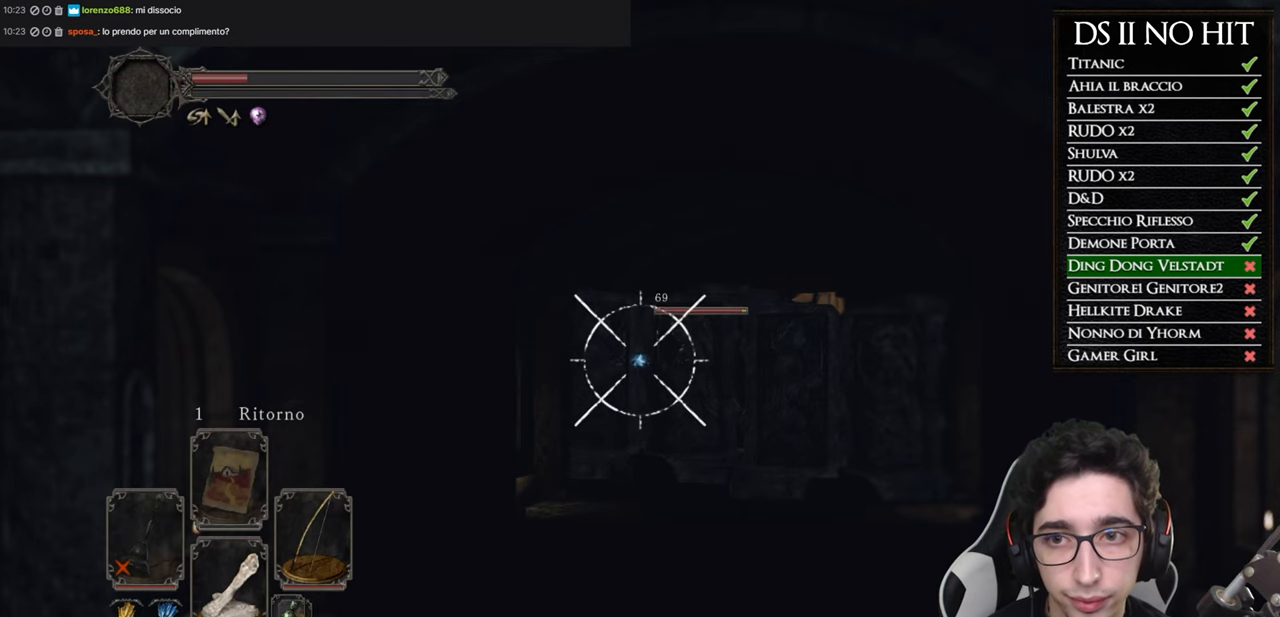
{"buttons": ["L1"], "left_stick": "center", "right_stick": "center", "button_events": []}
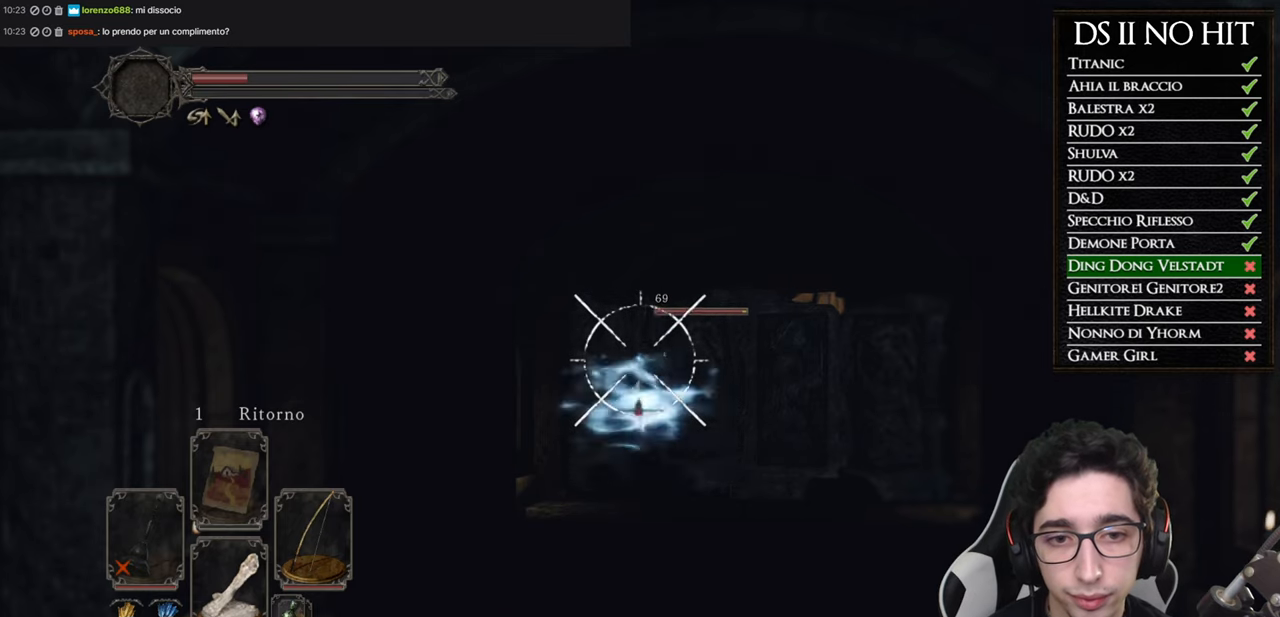
{"buttons": ["L1"], "left_stick": "center", "right_stick": "center", "button_events": []}
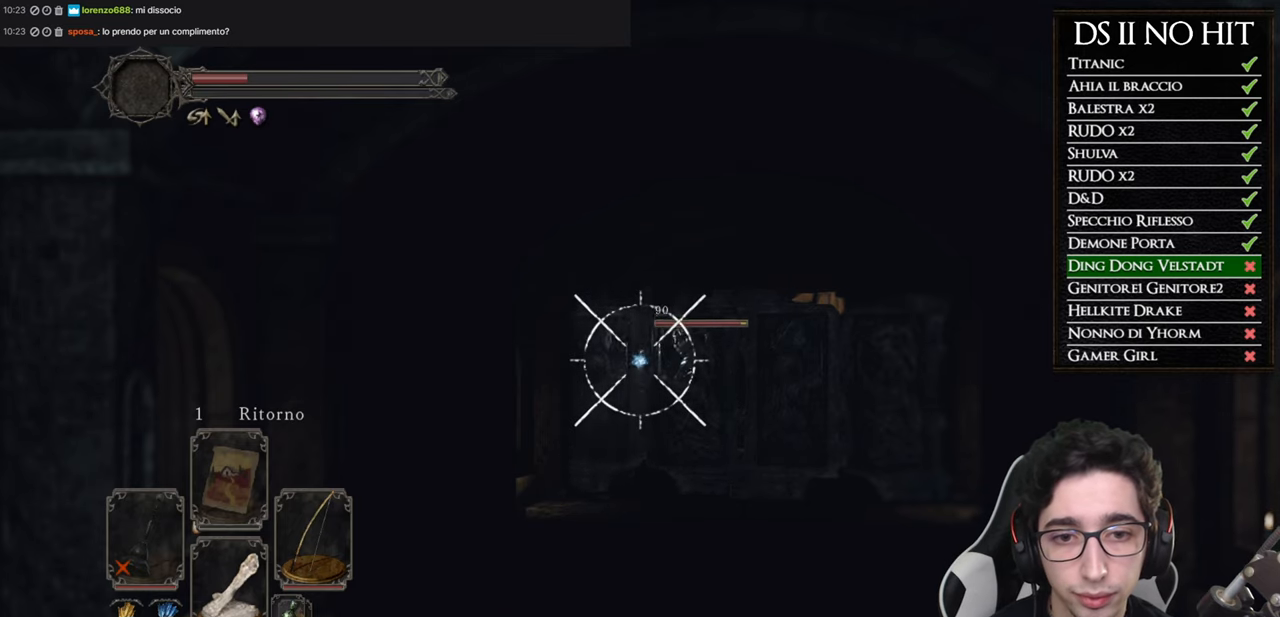
{"buttons": ["L1"], "left_stick": "center", "right_stick": "center", "button_events": []}
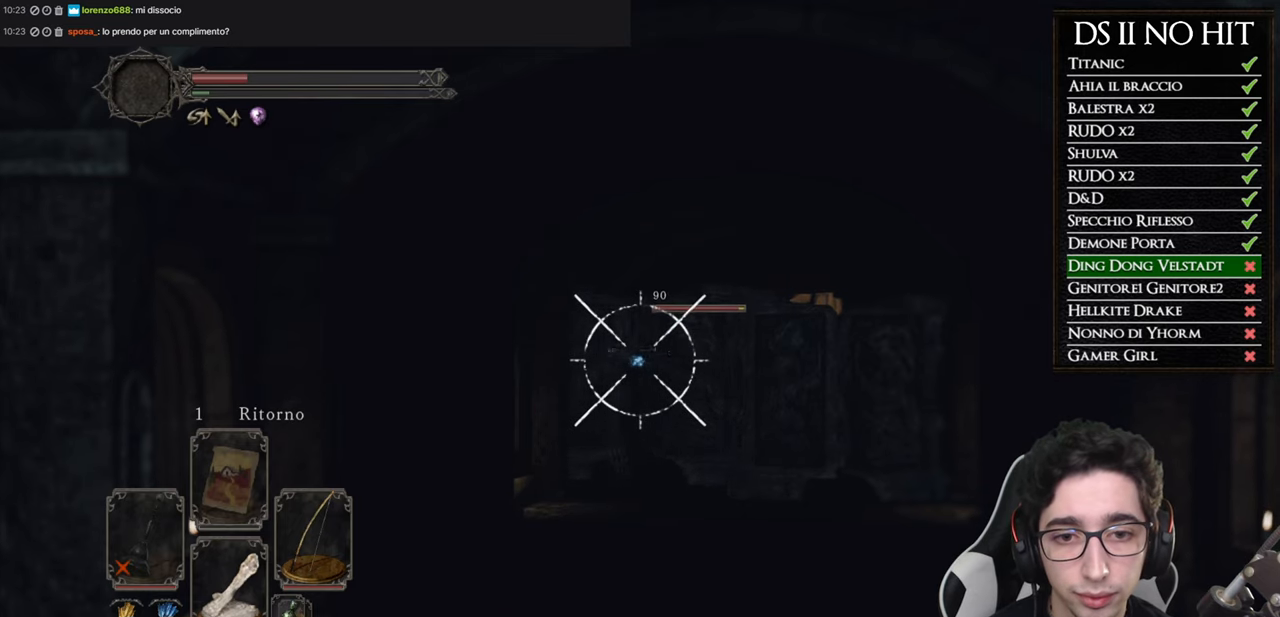
{"buttons": ["L1"], "left_stick": "center", "right_stick": "center", "button_events": []}
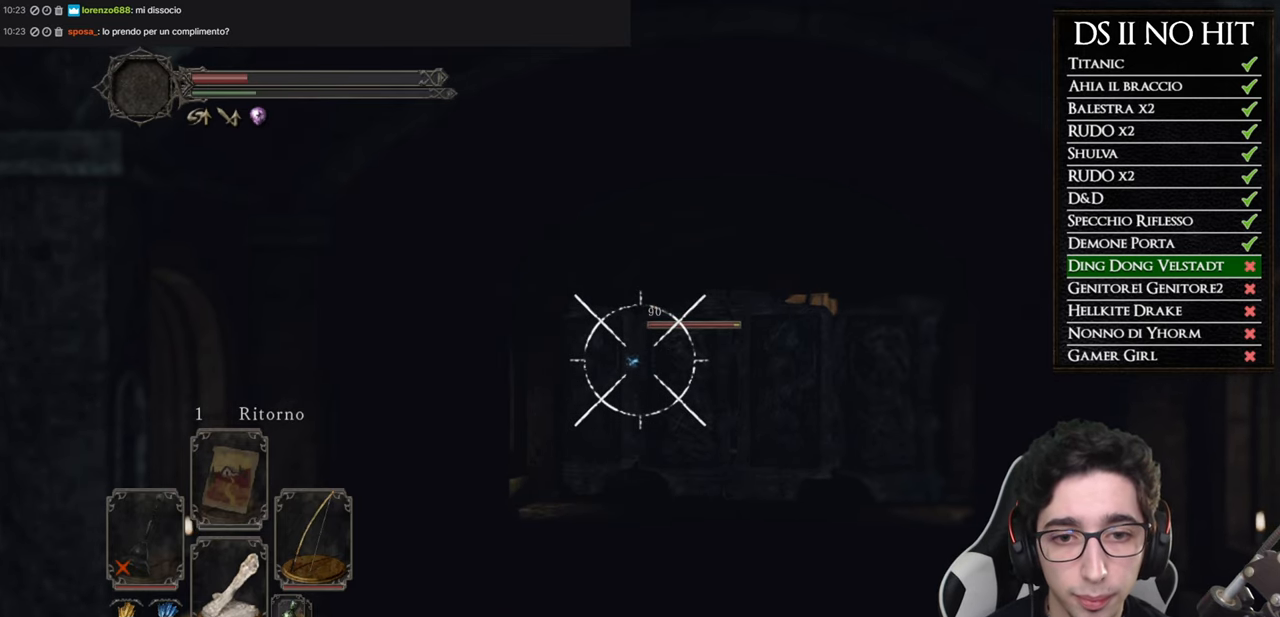
{"buttons": ["L1"], "left_stick": "center", "right_stick": "center", "button_events": []}
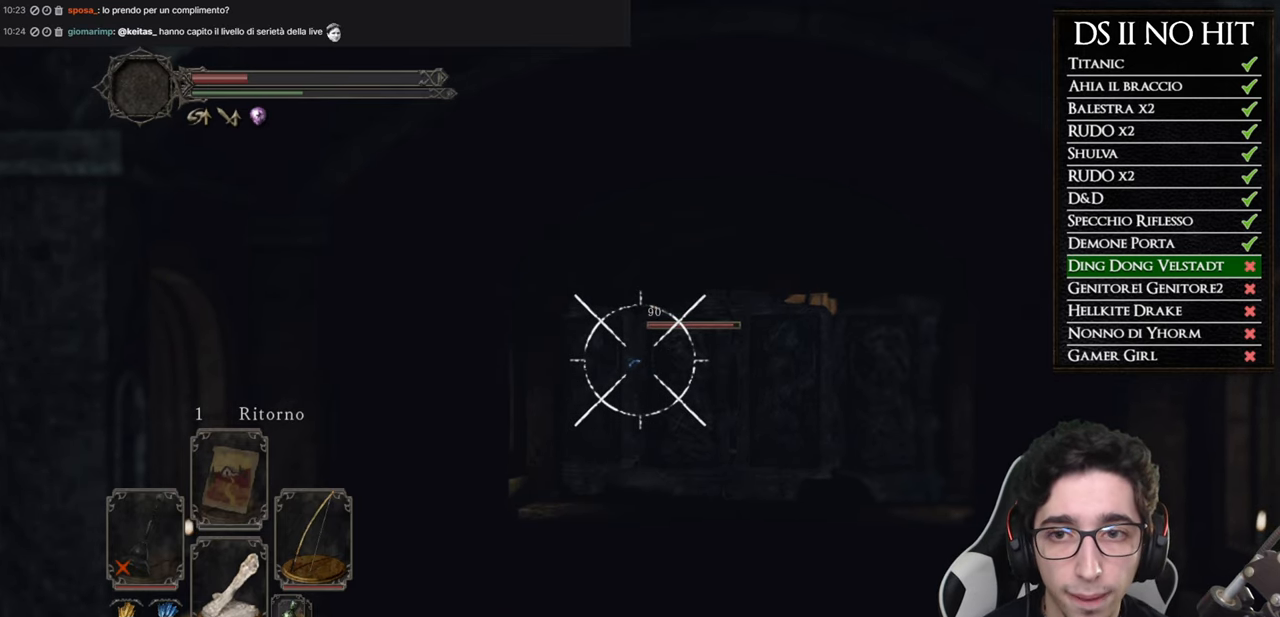
{"buttons": ["L1"], "left_stick": "center", "right_stick": "center", "button_events": []}
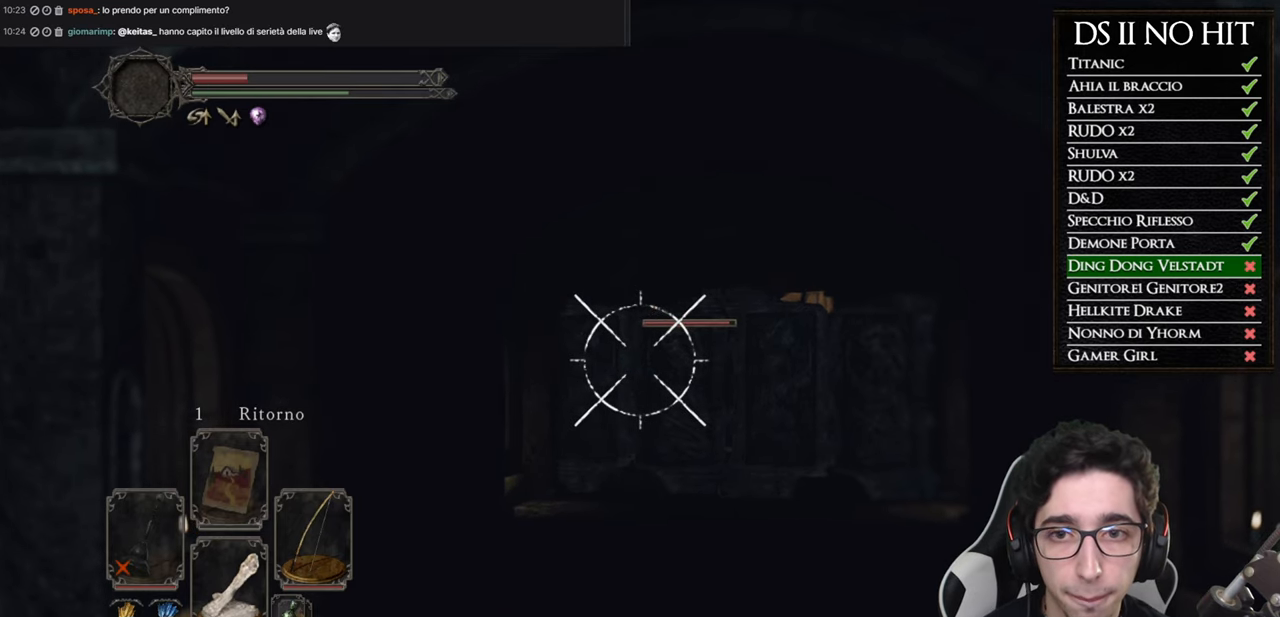
{"buttons": ["L1"], "left_stick": "center", "right_stick": "right", "button_events": []}
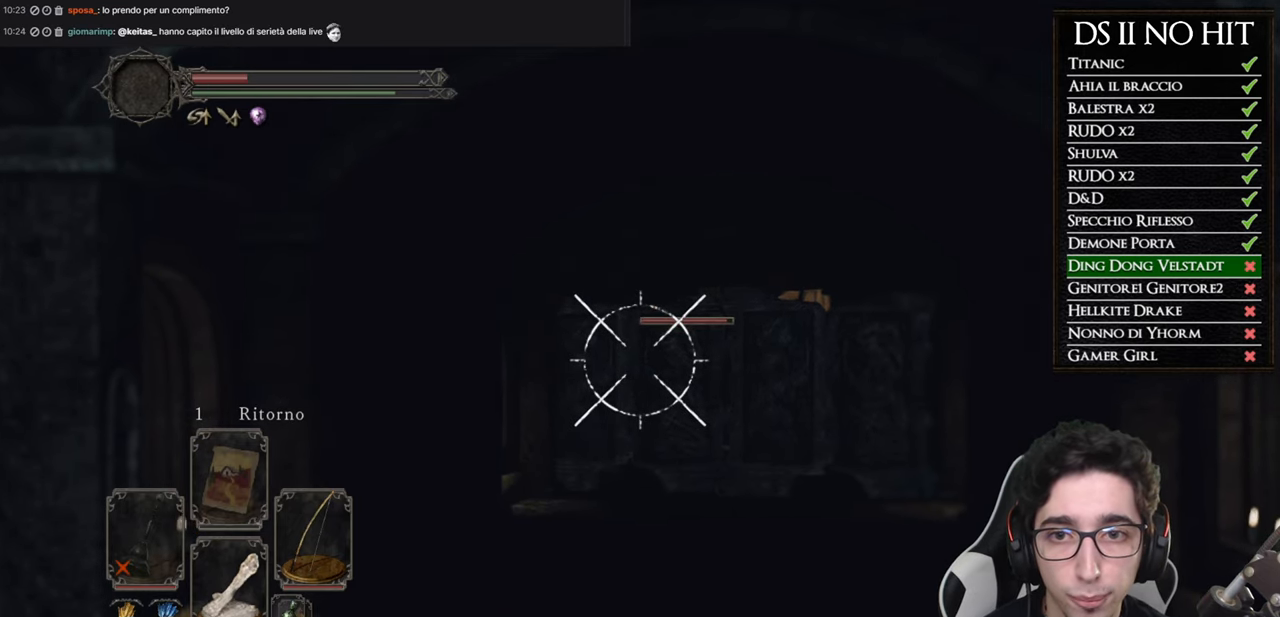
{"buttons": ["L1"], "left_stick": "center", "right_stick": "center", "button_events": []}
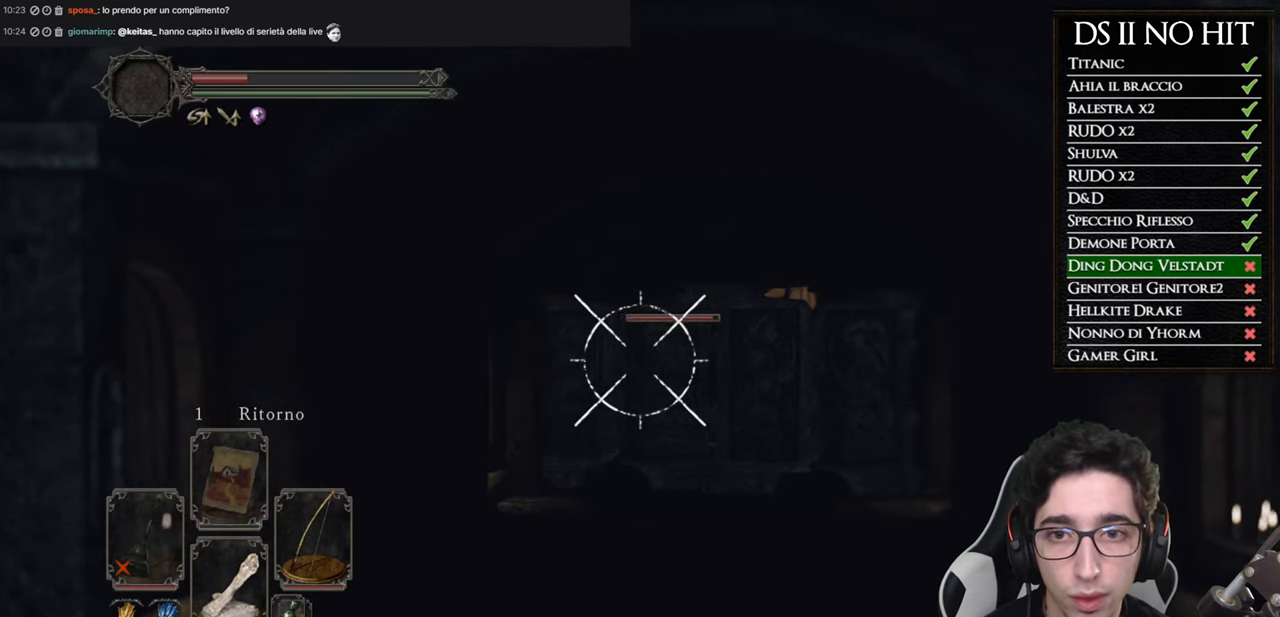
{"buttons": ["L1"], "left_stick": "center", "right_stick": "center", "button_events": []}
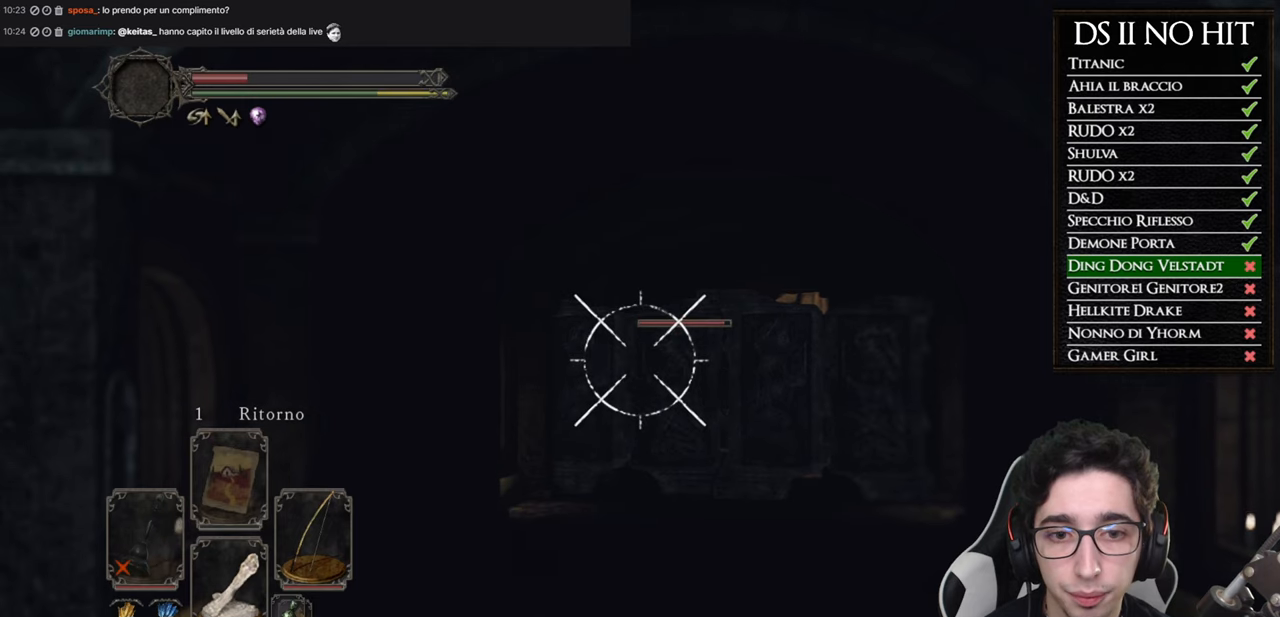
{"buttons": ["L1"], "left_stick": "center", "right_stick": "center", "button_events": []}
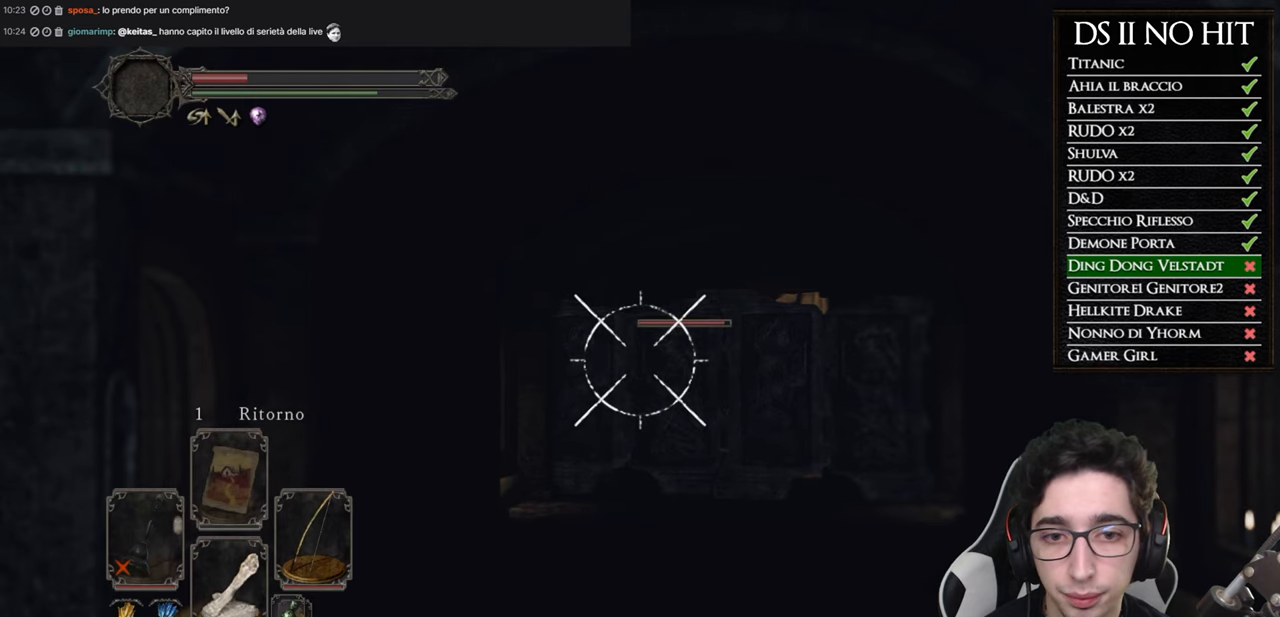
{"buttons": ["L1"], "left_stick": "center", "right_stick": "center", "button_events": []}
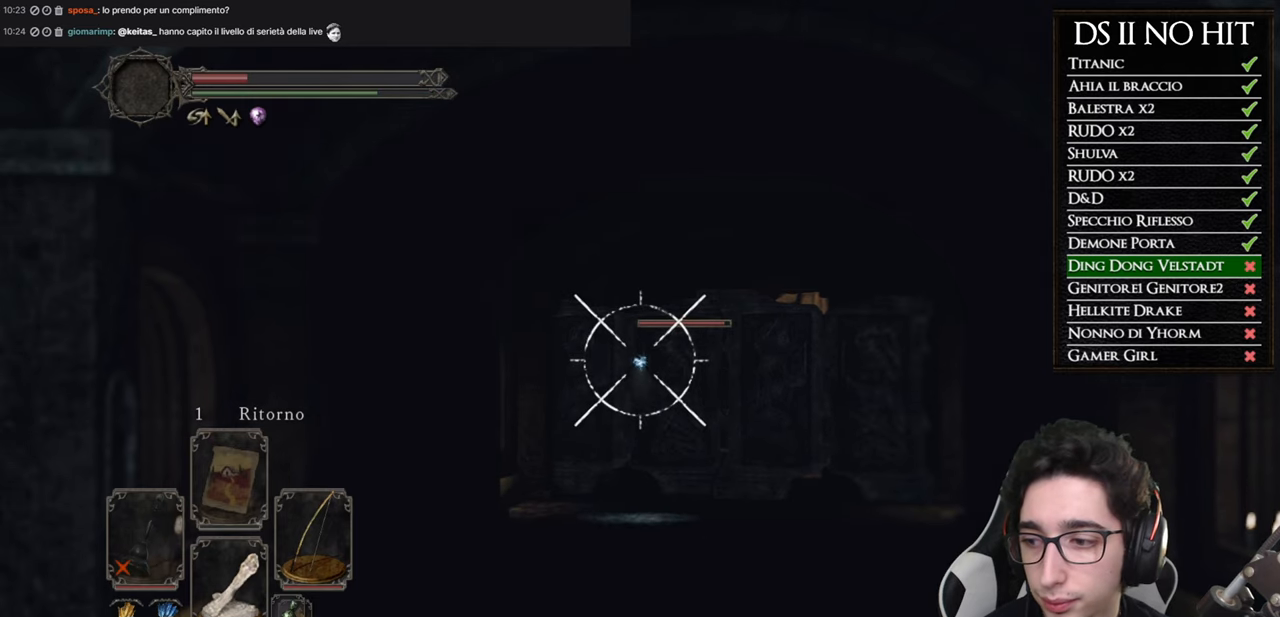
{"buttons": ["L1"], "left_stick": "center", "right_stick": "center", "button_events": []}
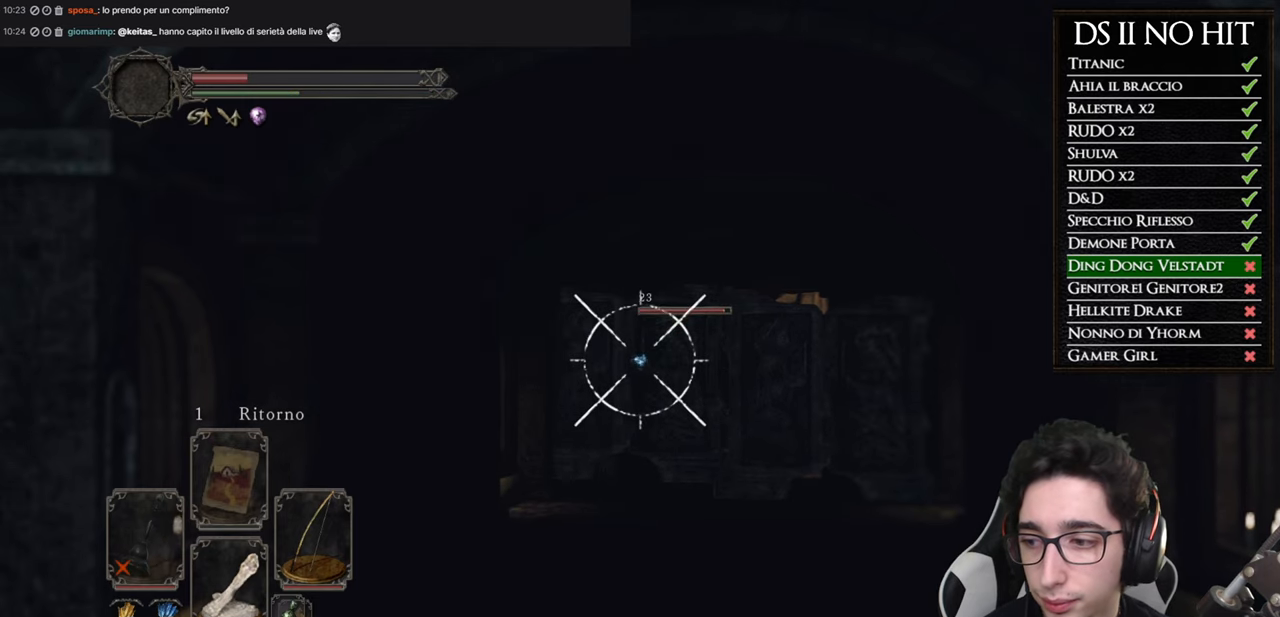
{"buttons": ["L1"], "left_stick": "center", "right_stick": "center", "button_events": []}
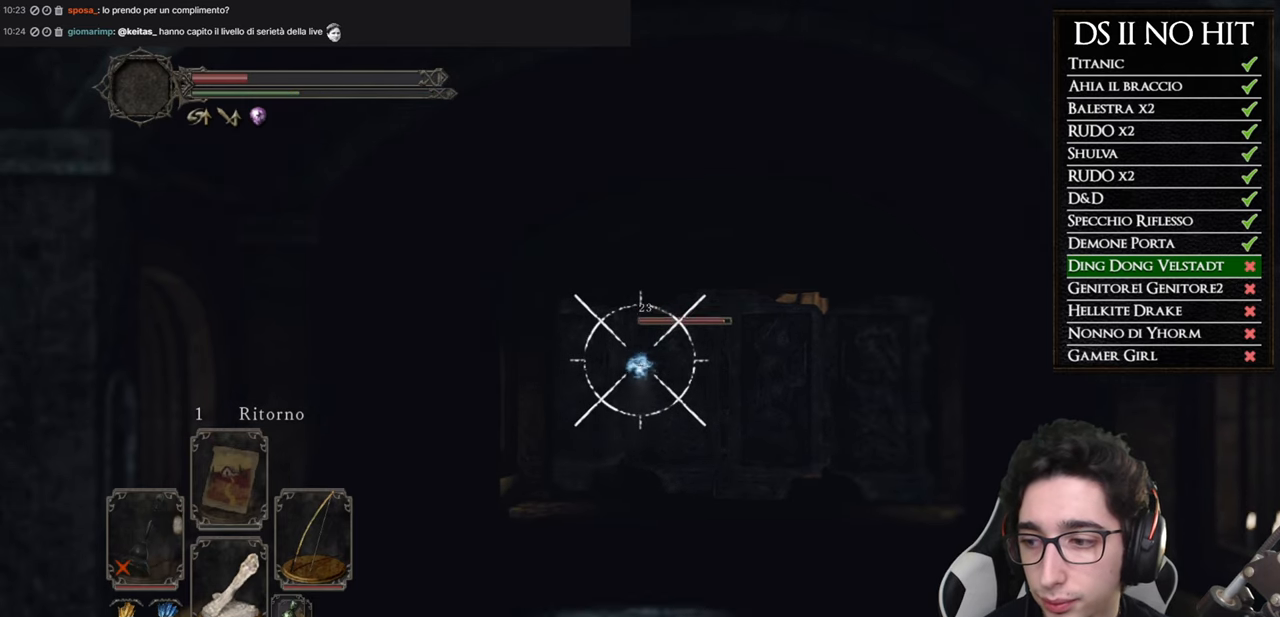
{"buttons": ["L1"], "left_stick": "center", "right_stick": "center", "button_events": []}
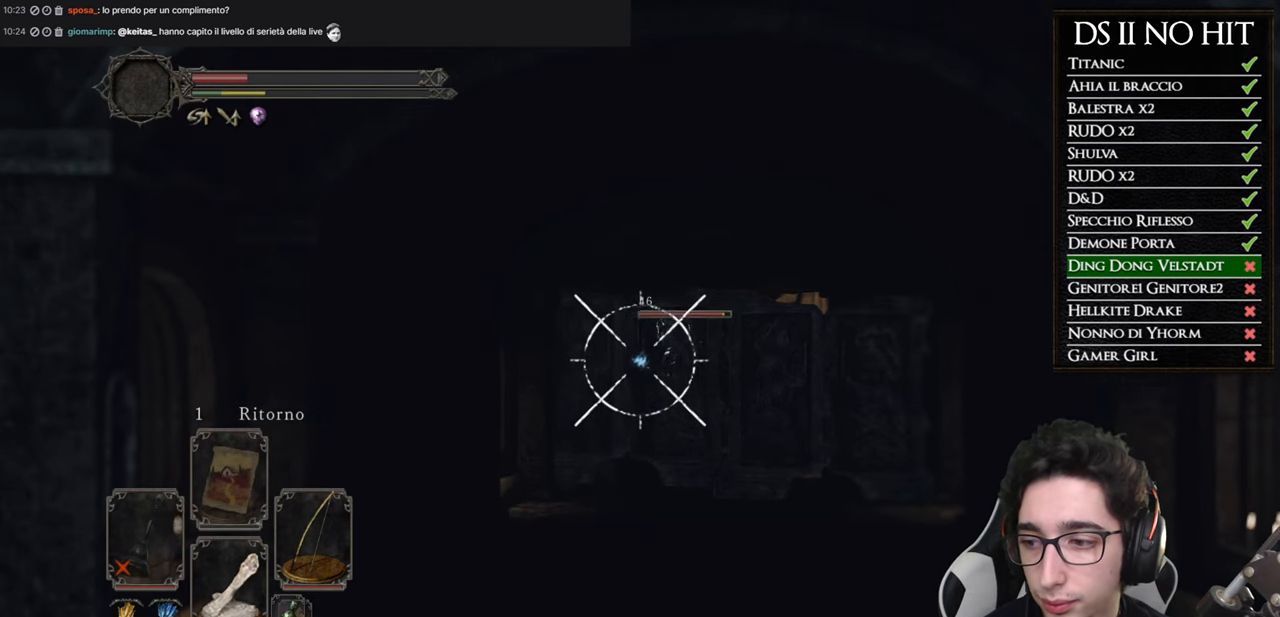
{"buttons": ["L1"], "left_stick": "down", "right_stick": "center", "button_events": []}
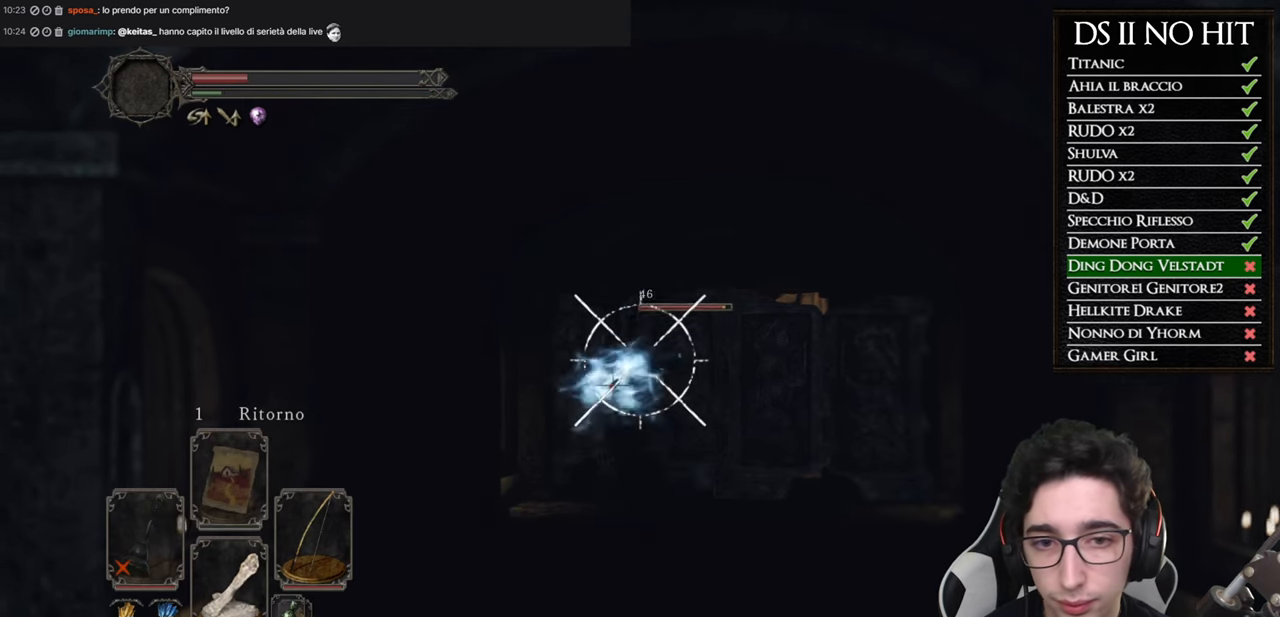
{"buttons": ["L1"], "left_stick": "down", "right_stick": "center", "button_events": []}
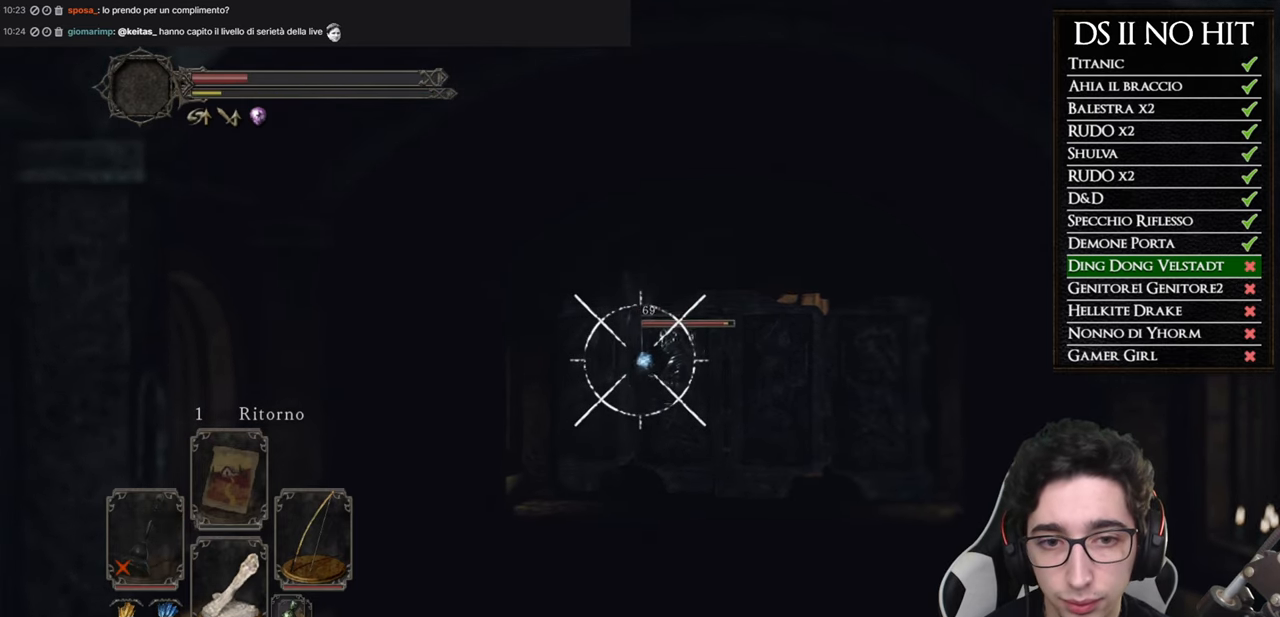
{"buttons": ["L1"], "left_stick": "down", "right_stick": "center", "button_events": []}
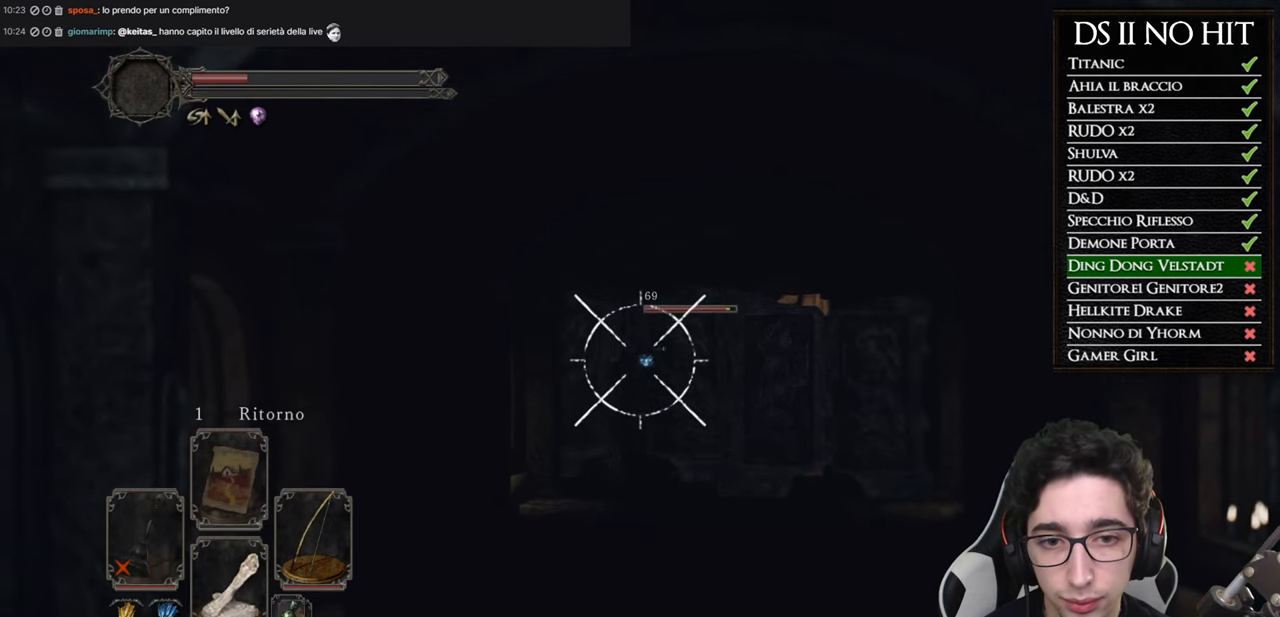
{"buttons": ["L1"], "left_stick": "down", "right_stick": "center", "button_events": []}
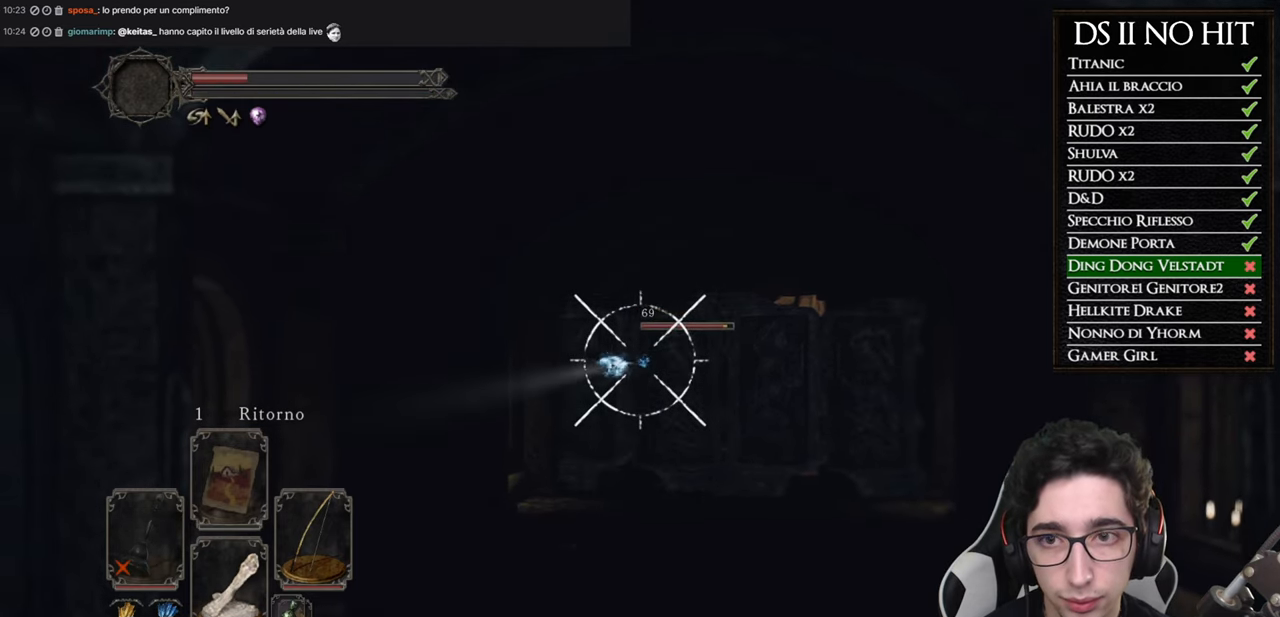
{"buttons": ["L1"], "left_stick": "down", "right_stick": "center", "button_events": []}
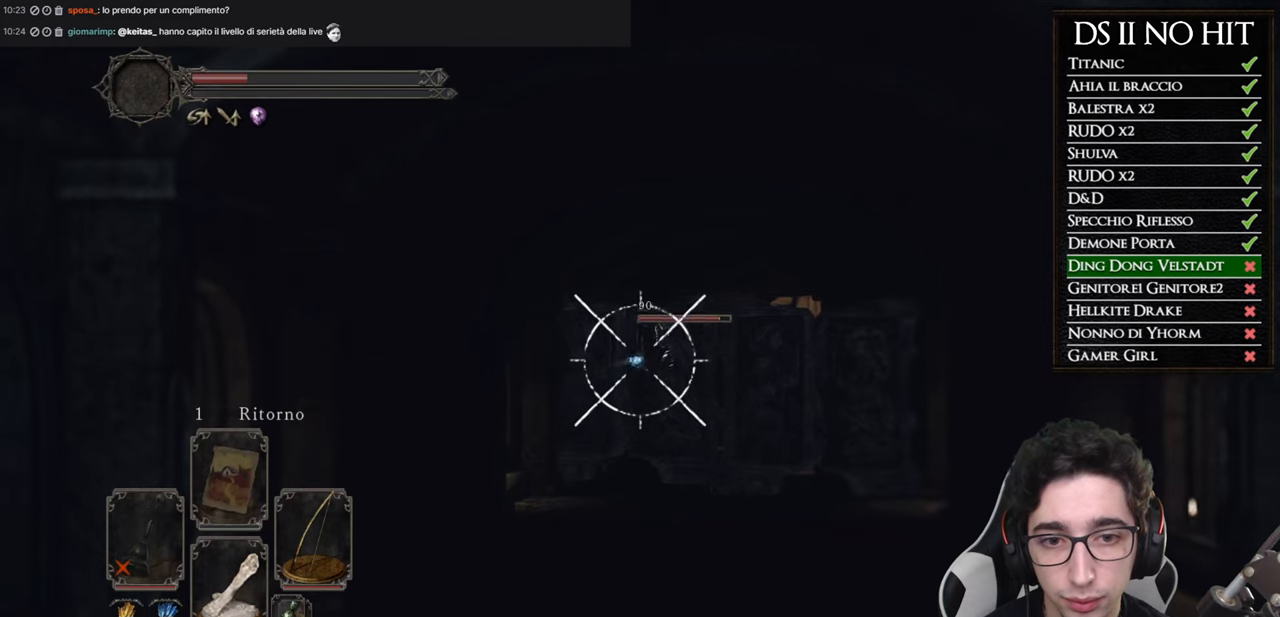
{"buttons": ["L1"], "left_stick": "down", "right_stick": "center", "button_events": []}
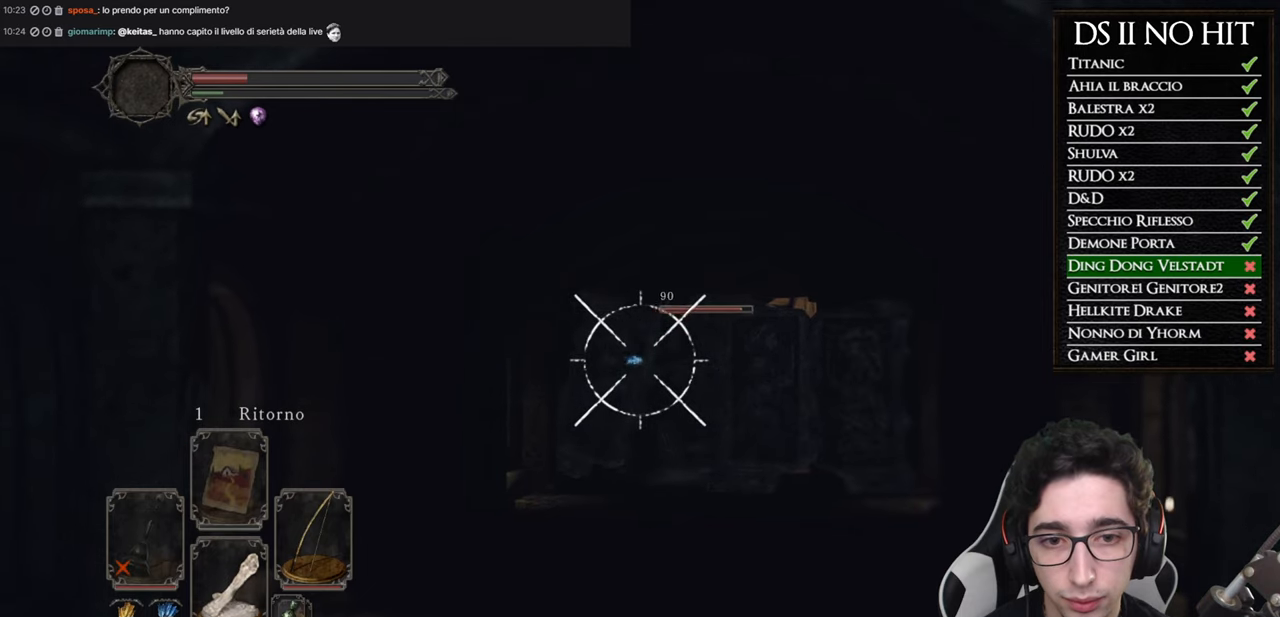
{"buttons": ["L1"], "left_stick": "center", "right_stick": "center", "button_events": []}
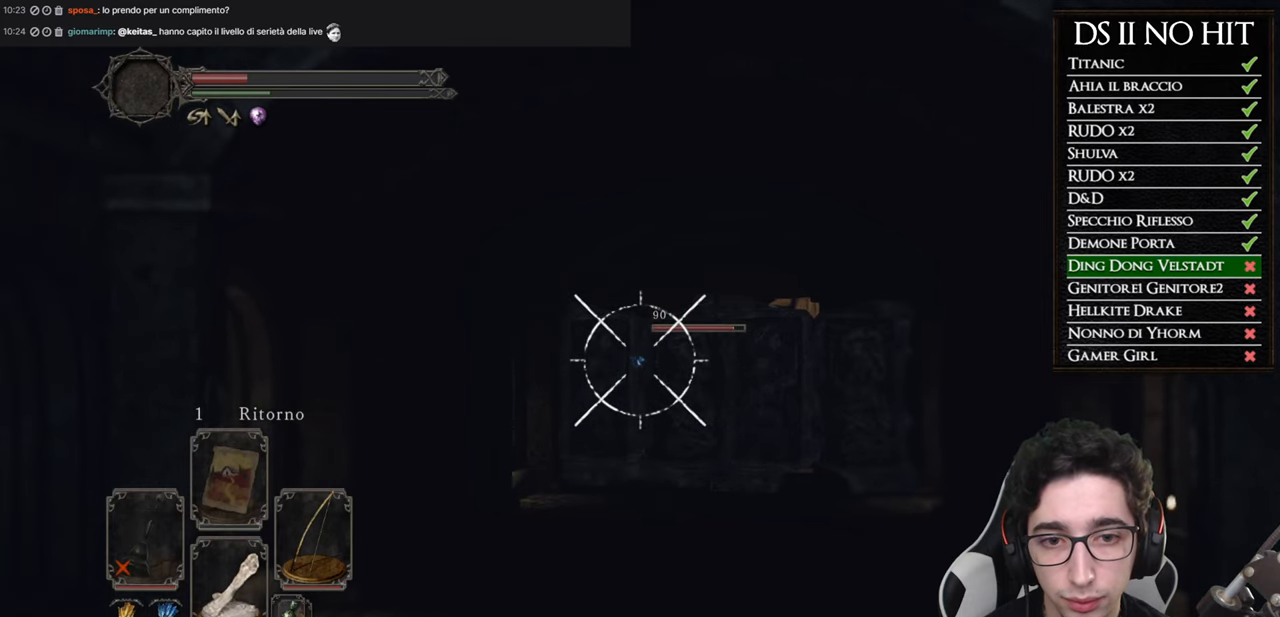
{"buttons": ["L1"], "left_stick": "center", "right_stick": "right", "button_events": []}
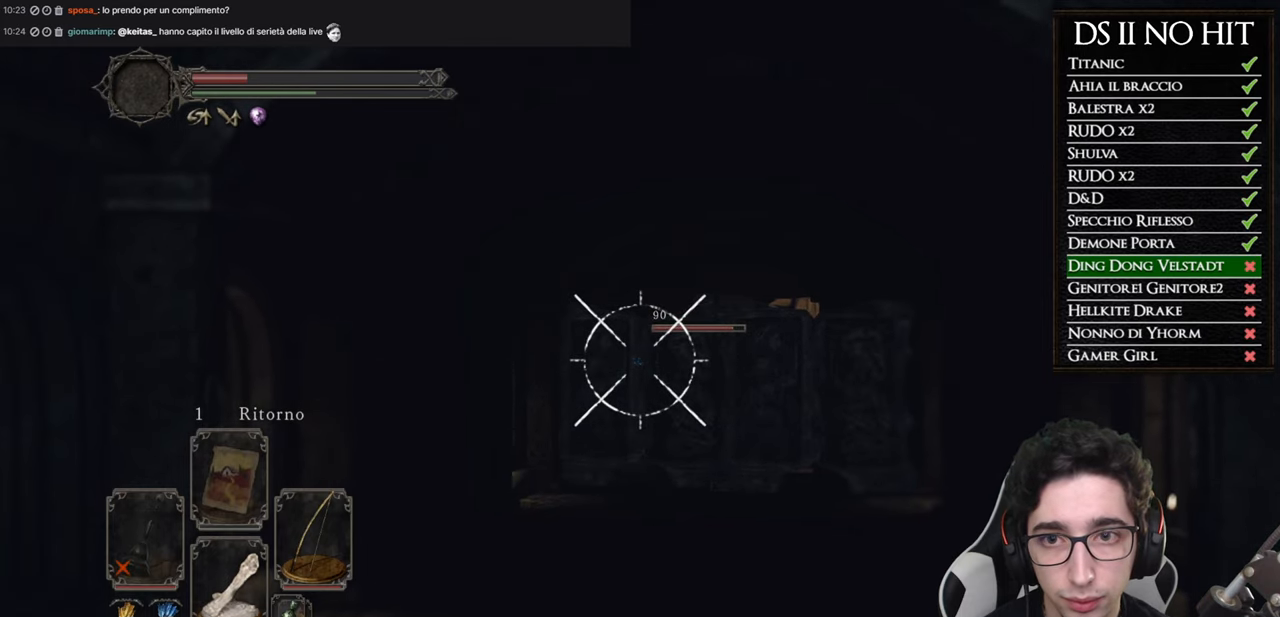
{"buttons": ["L1"], "left_stick": "center", "right_stick": "center", "button_events": []}
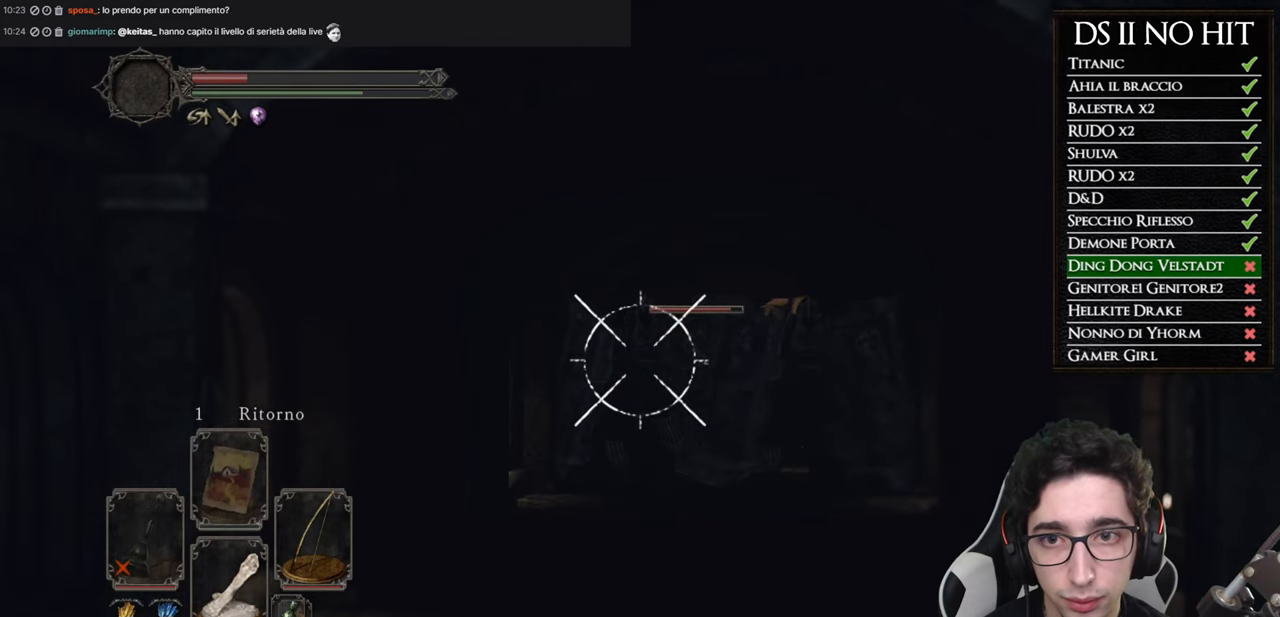
{"buttons": ["L1"], "left_stick": "center", "right_stick": "center", "button_events": []}